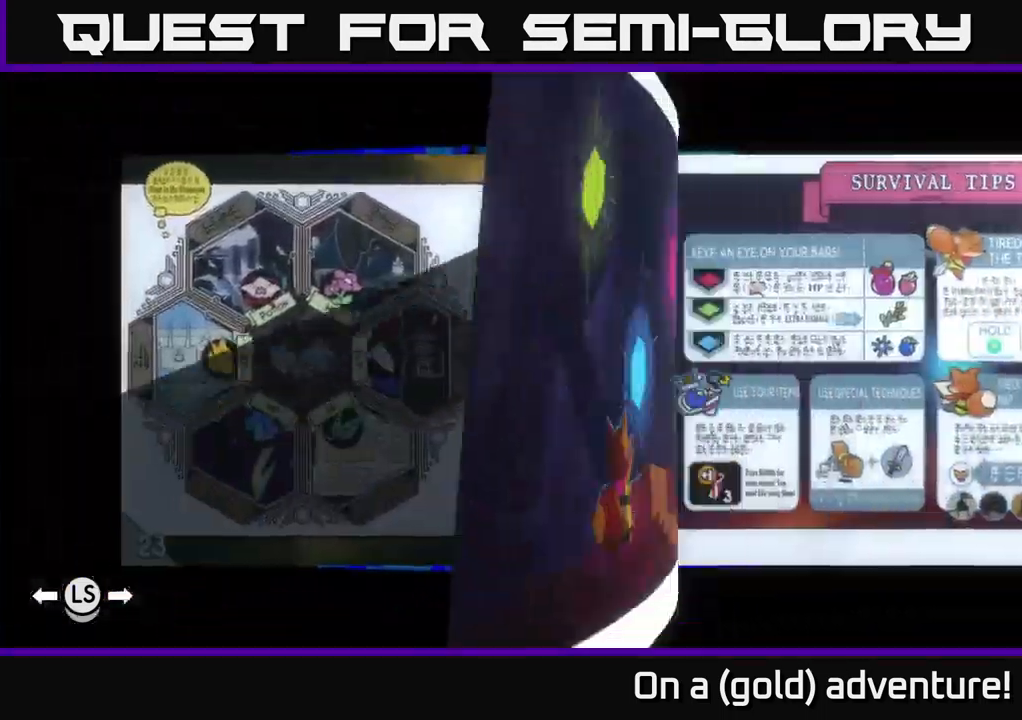
Gameplay with a controller (Xbox layout); each line is a JSON object with the inputs held at the frame after it. "events" lists button and stick changes between this image and that frame as [ms after this image, input, new state], when the widget could be followed in between.
{"buttons": [], "left_stick": "center", "right_stick": "center", "events": [[117, "DPAD_RIGHT", "down"], [267, "DPAD_RIGHT", "up"], [367, "DPAD_RIGHT", "down"], [467, "DPAD_RIGHT", "up"]]}
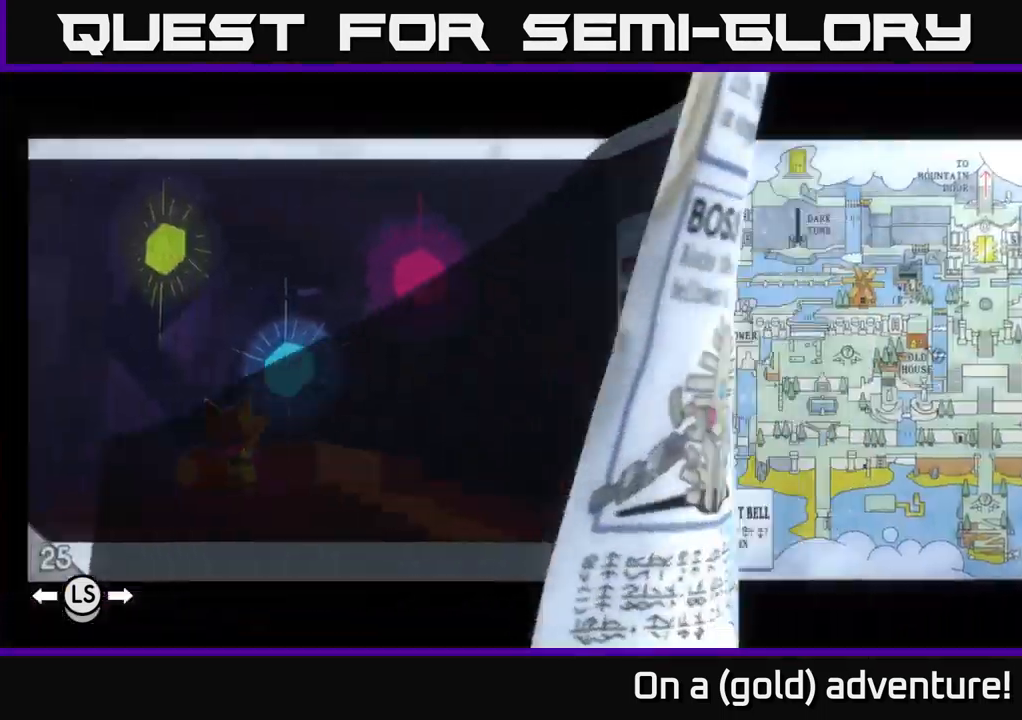
{"buttons": [], "left_stick": "center", "right_stick": "center", "events": [[117, "DPAD_RIGHT", "down"], [250, "DPAD_RIGHT", "up"]]}
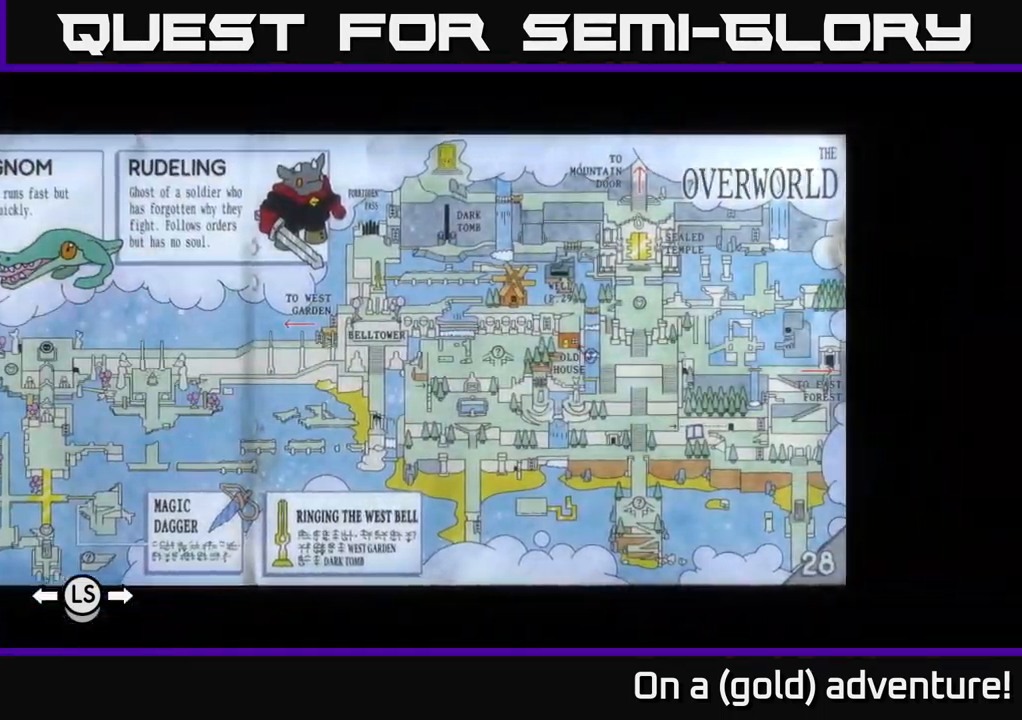
{"buttons": [], "left_stick": "center", "right_stick": "center", "events": []}
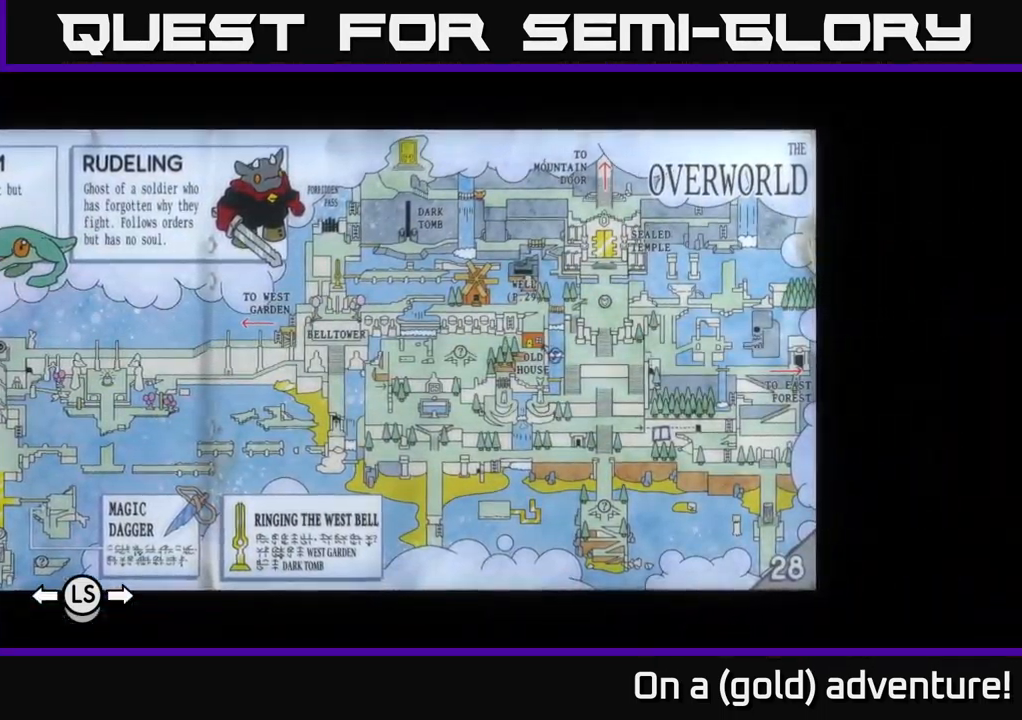
{"buttons": [], "left_stick": "center", "right_stick": "center", "events": []}
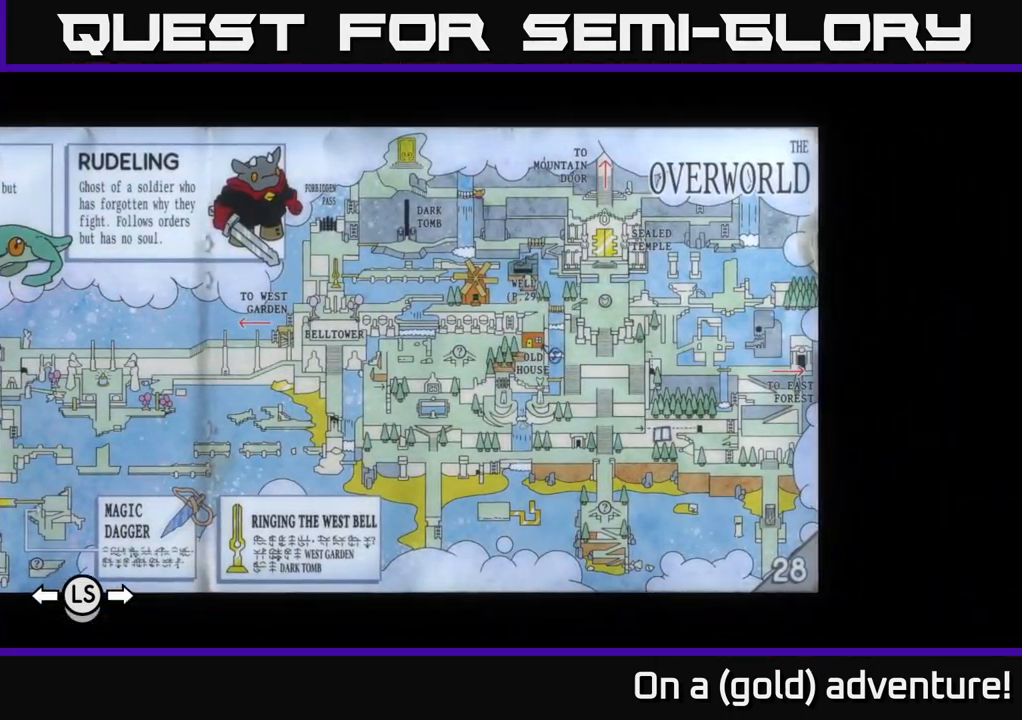
{"buttons": [], "left_stick": "center", "right_stick": "center", "events": []}
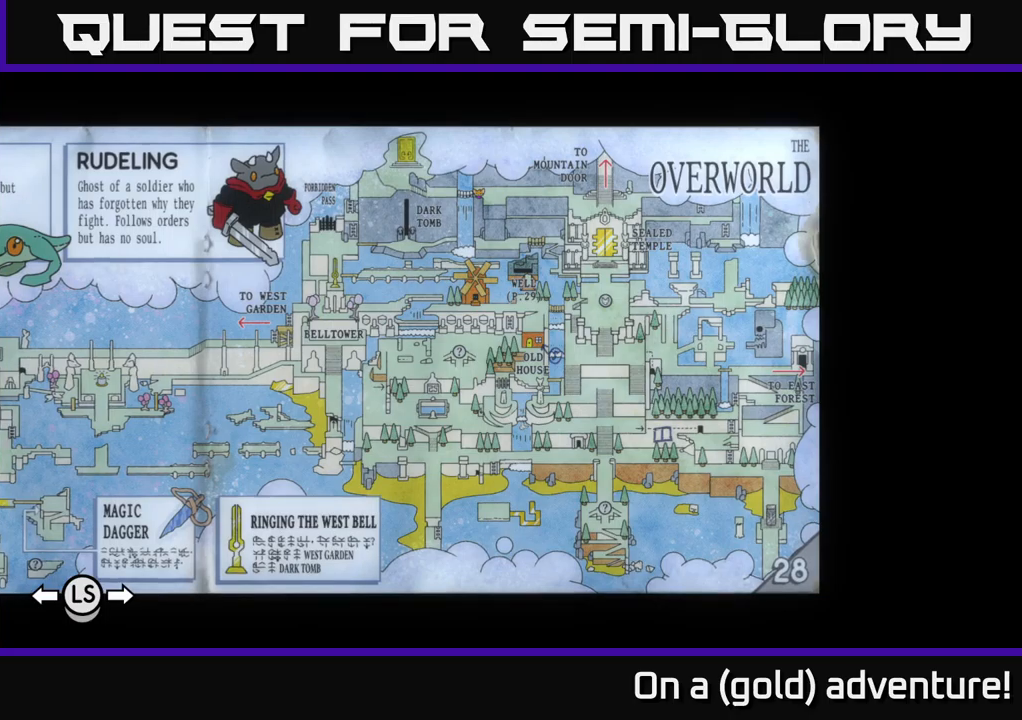
{"buttons": [], "left_stick": "center", "right_stick": "center", "events": [[100, "left_stick", "up-left"], [250, "left_stick", "center"]]}
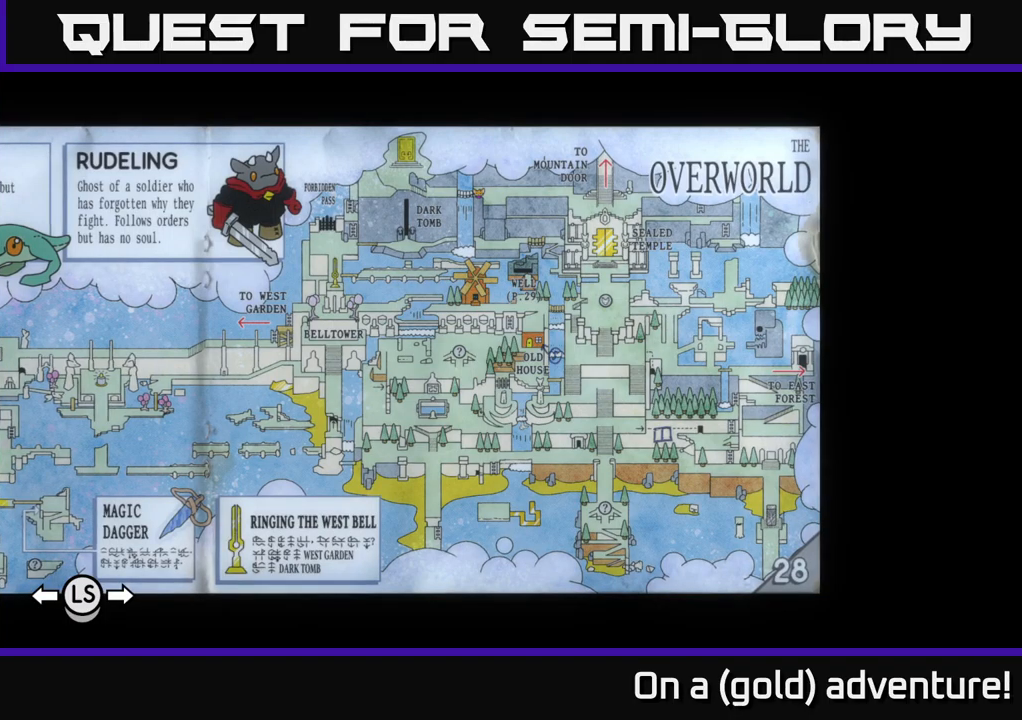
{"buttons": [], "left_stick": "center", "right_stick": "center", "events": []}
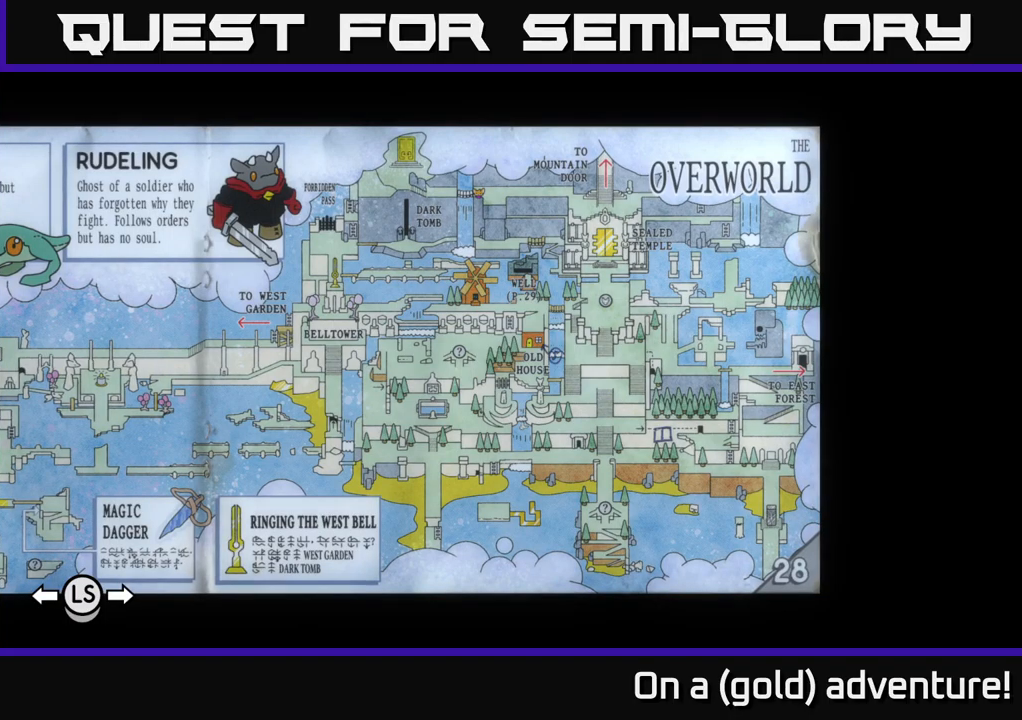
{"buttons": [], "left_stick": "center", "right_stick": "center", "events": []}
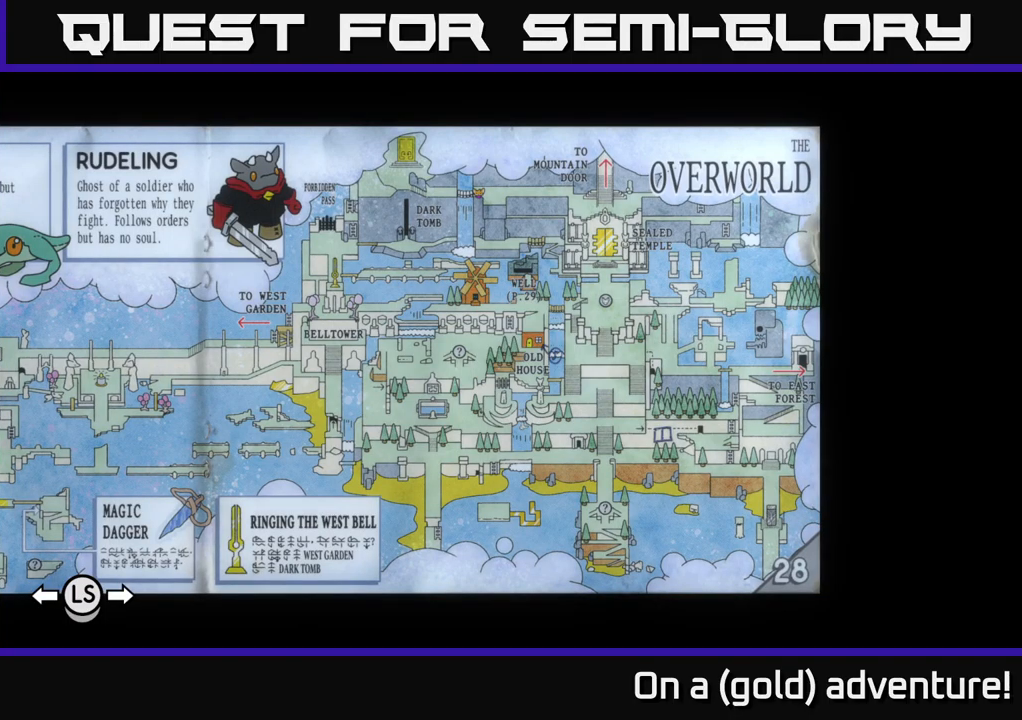
{"buttons": [], "left_stick": "center", "right_stick": "center", "events": []}
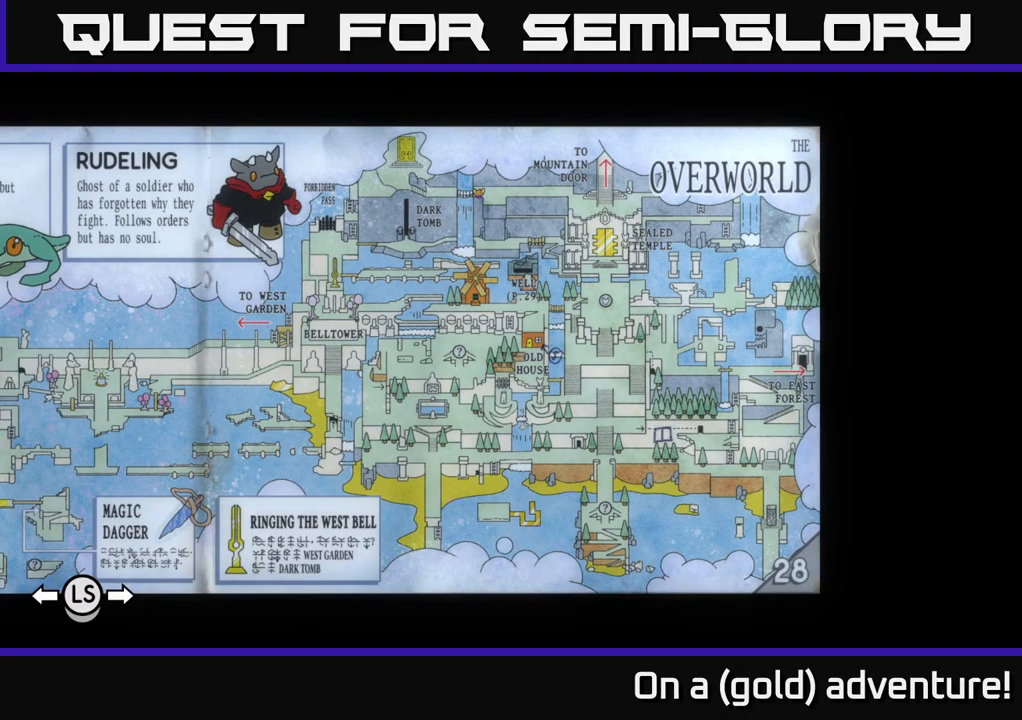
{"buttons": [], "left_stick": "center", "right_stick": "center", "events": []}
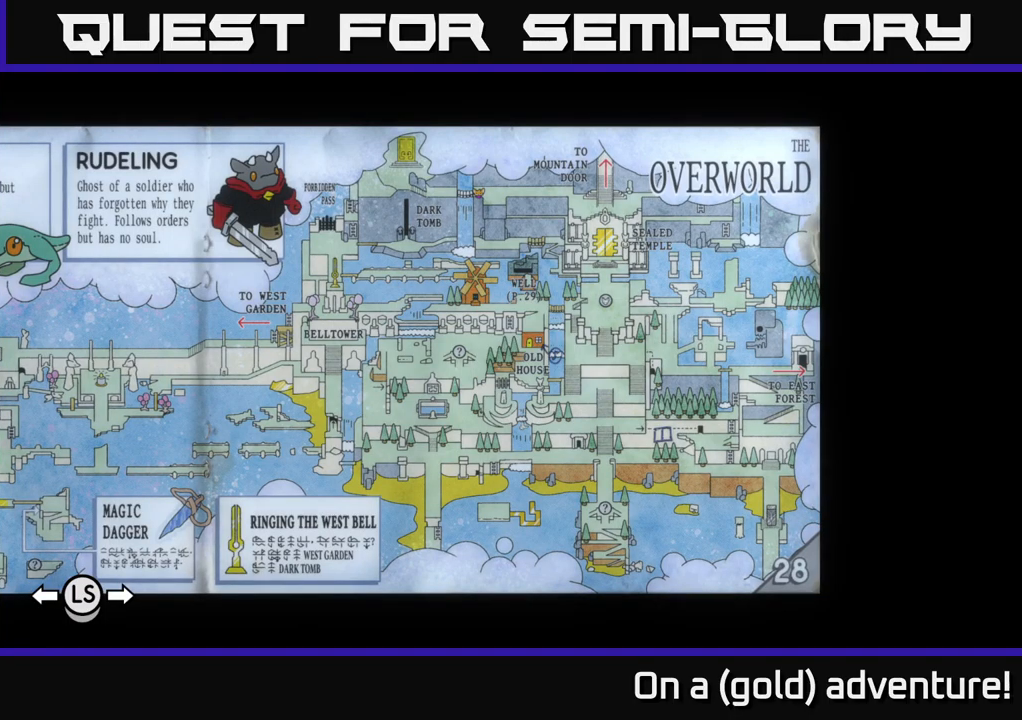
{"buttons": [], "left_stick": "center", "right_stick": "center", "events": [[217, "left_stick", "up"], [367, "left_stick", "center"]]}
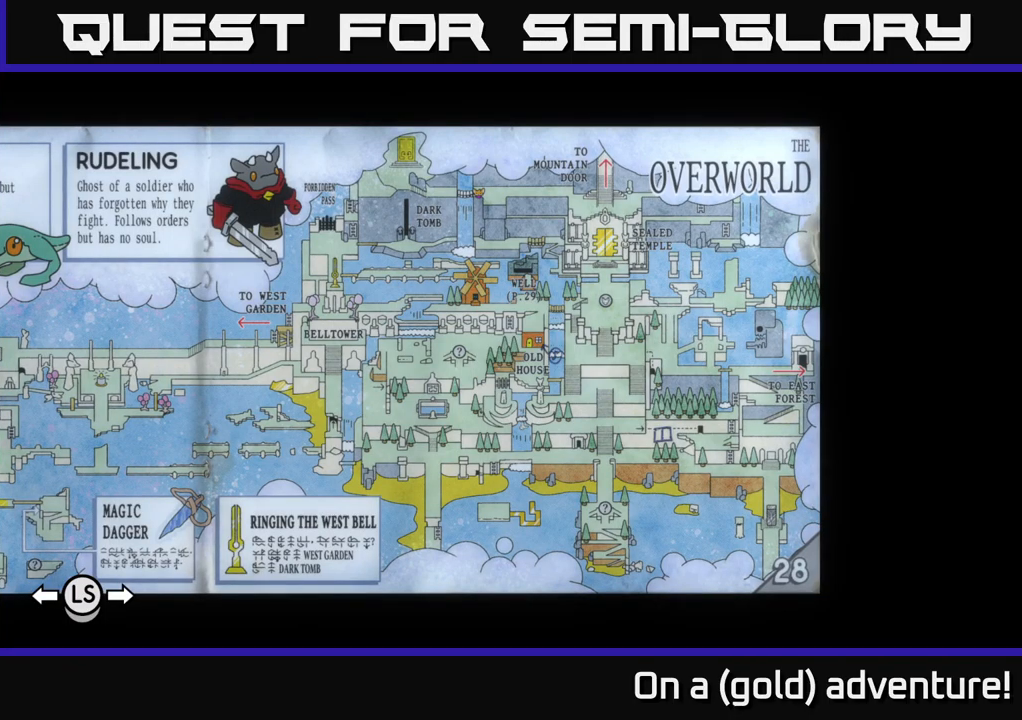
{"buttons": [], "left_stick": "center", "right_stick": "center", "events": []}
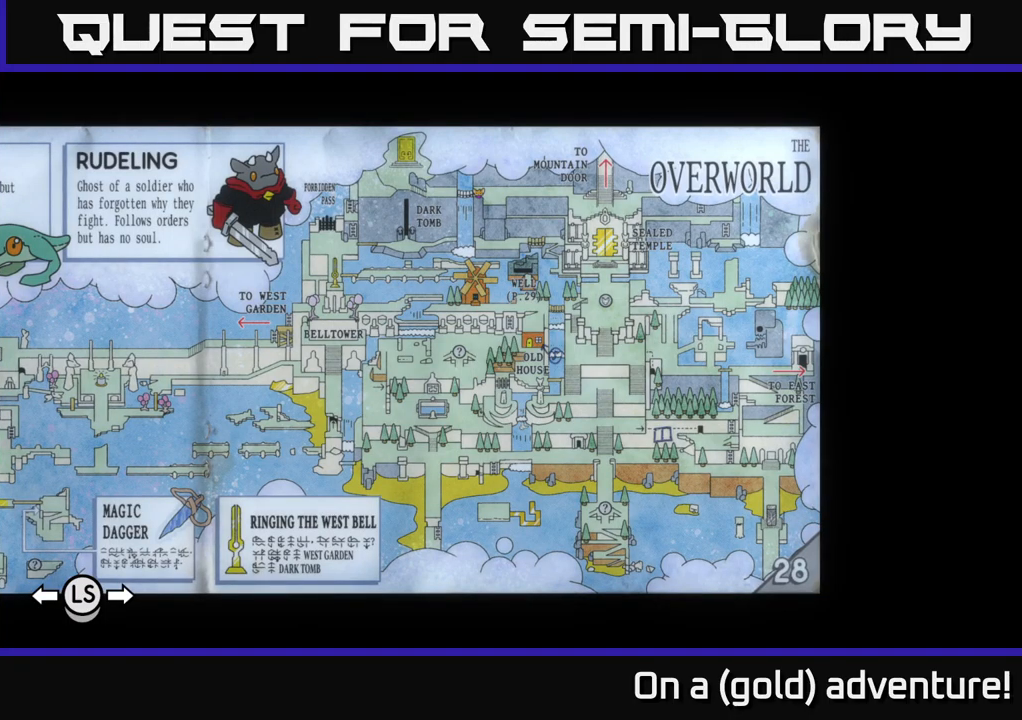
{"buttons": [], "left_stick": "center", "right_stick": "center", "events": []}
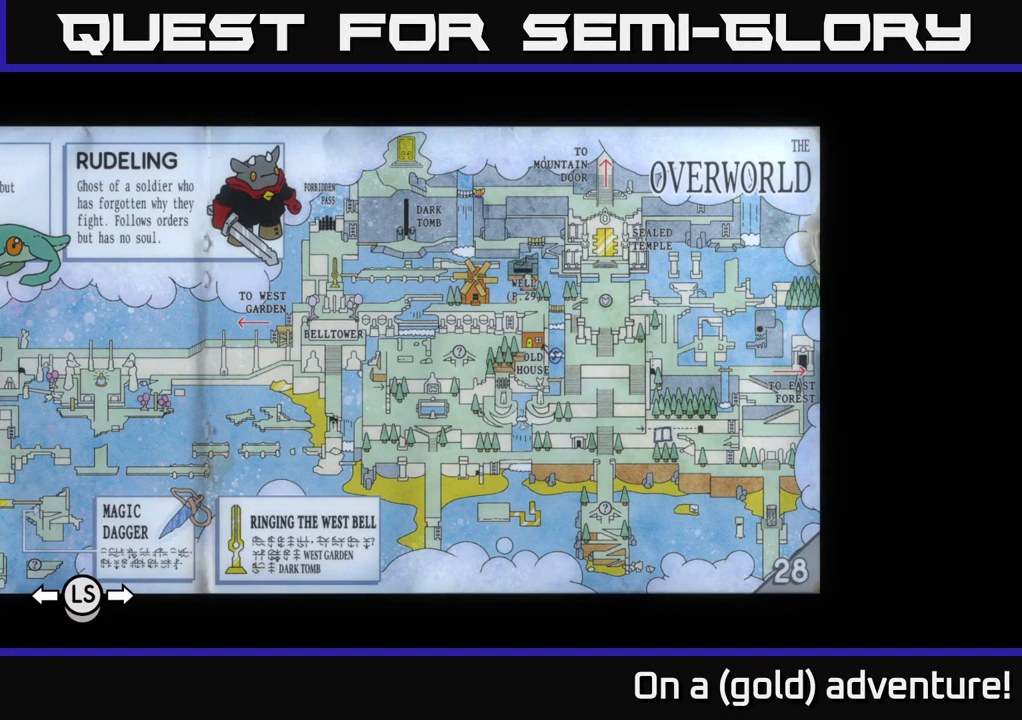
{"buttons": [], "left_stick": "center", "right_stick": "center", "events": [[233, "SELECT", "down"], [400, "SELECT", "up"]]}
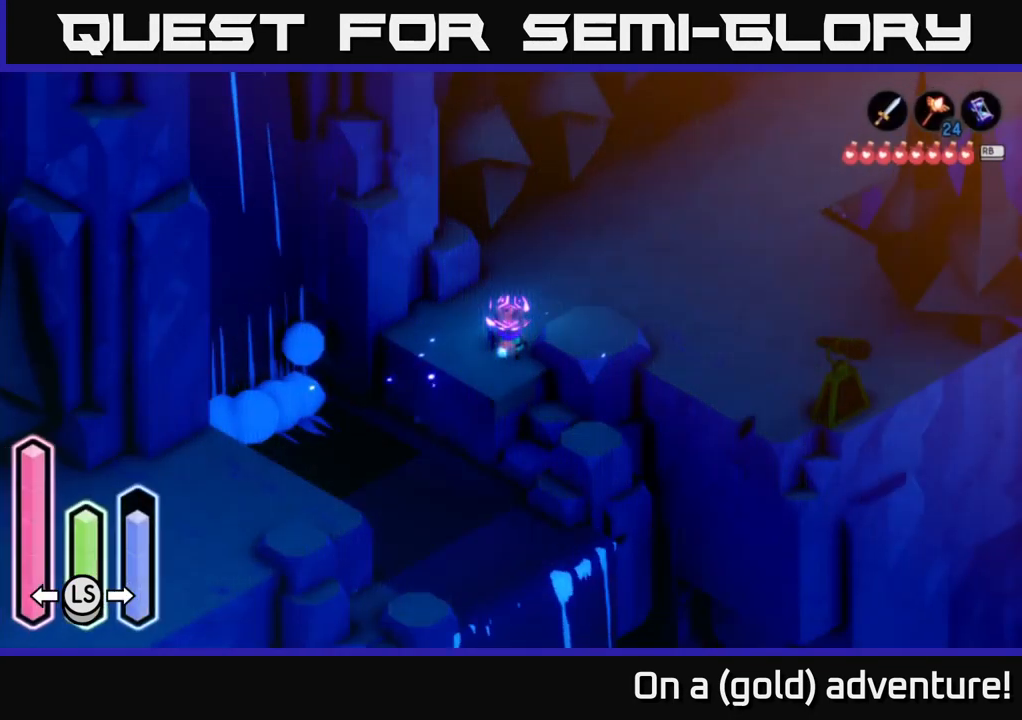
{"buttons": ["L2"], "left_stick": "down-right", "right_stick": "center", "events": [[300, "left_stick", "down"], [483, "L2", "down"], [499, "left_stick", "down-right"]]}
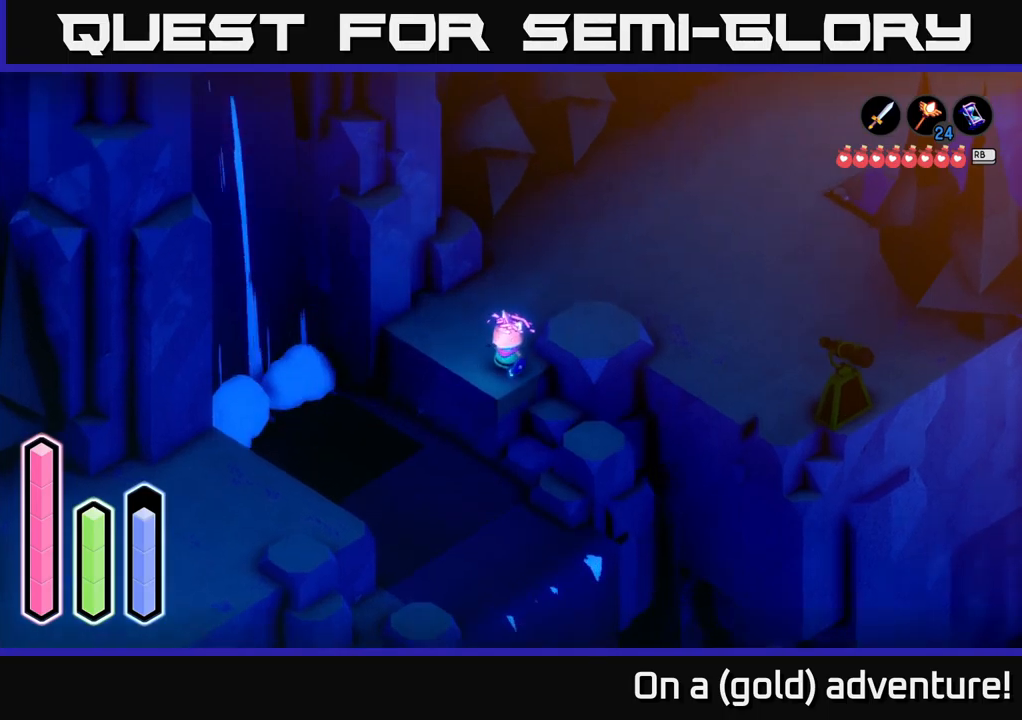
{"buttons": [], "left_stick": "down", "right_stick": "center", "events": [[117, "left_stick", "center"], [450, "L2", "up"], [467, "left_stick", "down"]]}
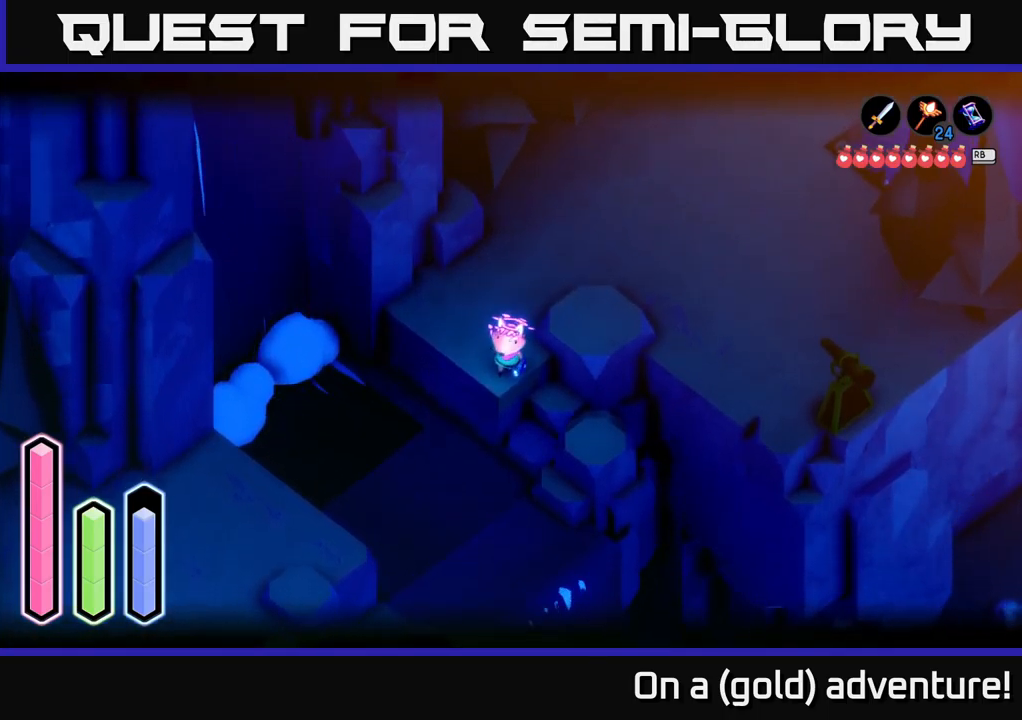
{"buttons": [], "left_stick": "down-right", "right_stick": "center", "events": [[217, "left_stick", "down-right"]]}
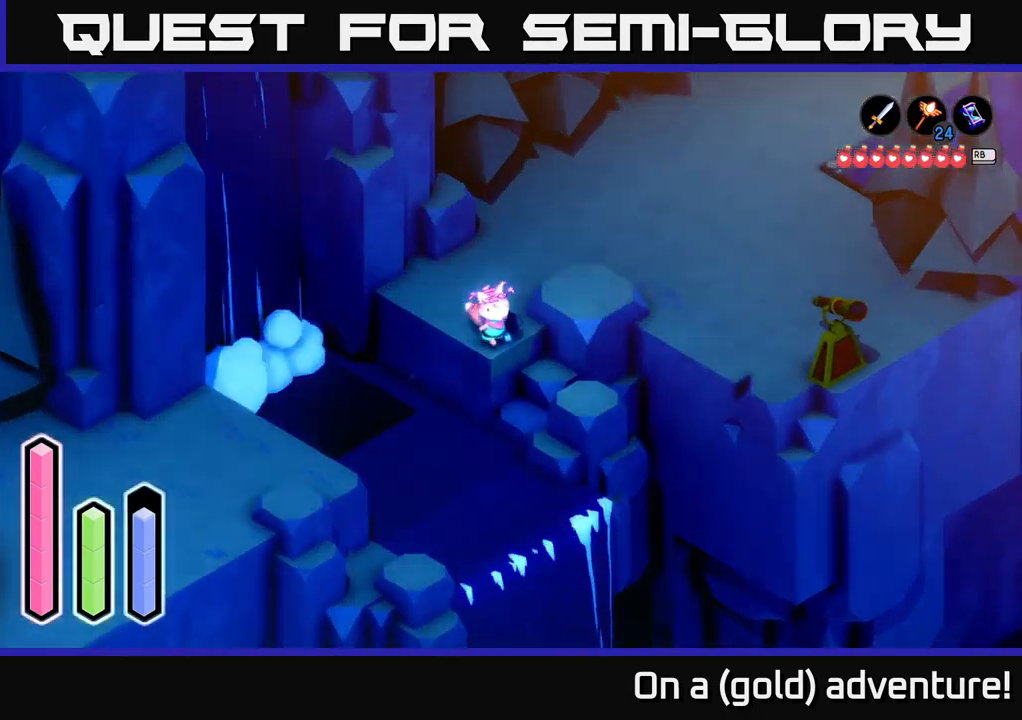
{"buttons": [], "left_stick": "up-left", "right_stick": "center", "events": [[100, "left_stick", "up-right"], [400, "left_stick", "up-left"]]}
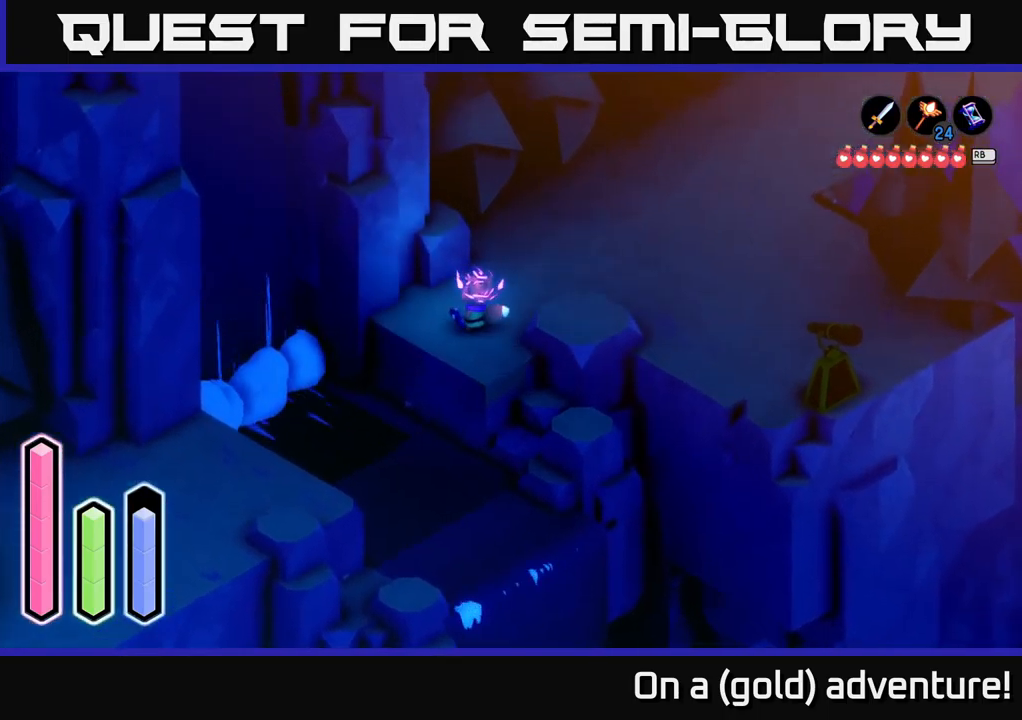
{"buttons": ["A"], "left_stick": "left", "right_stick": "center", "events": [[67, "left_stick", "left"], [300, "A", "down"]]}
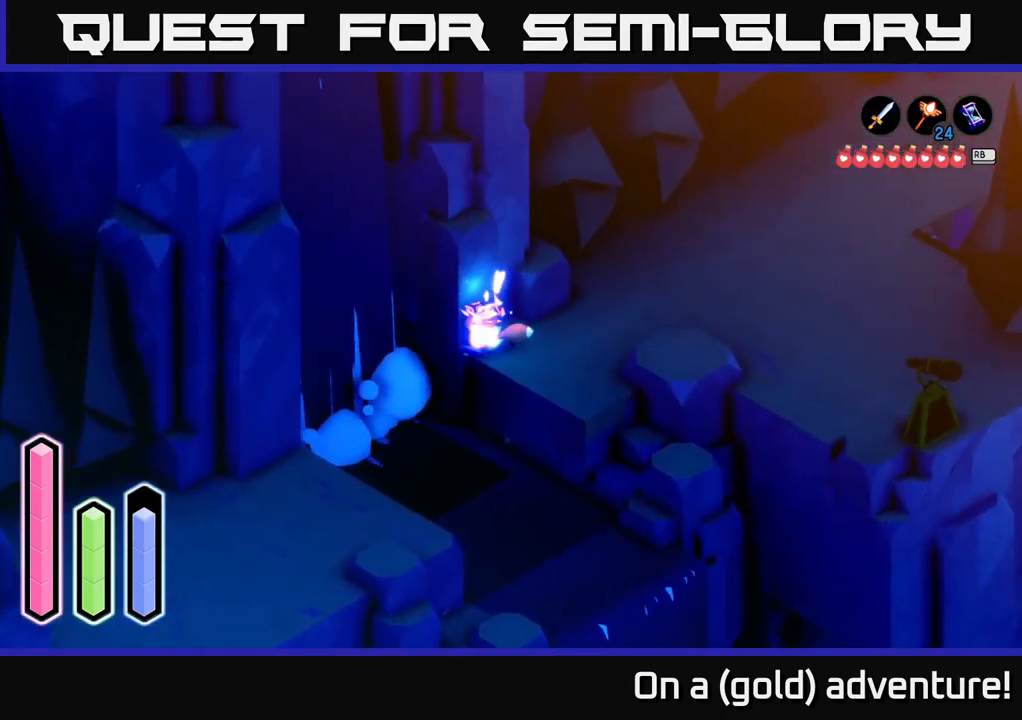
{"buttons": [], "left_stick": "down", "right_stick": "center", "events": [[50, "A", "up"], [167, "left_stick", "down-left"], [367, "left_stick", "down"]]}
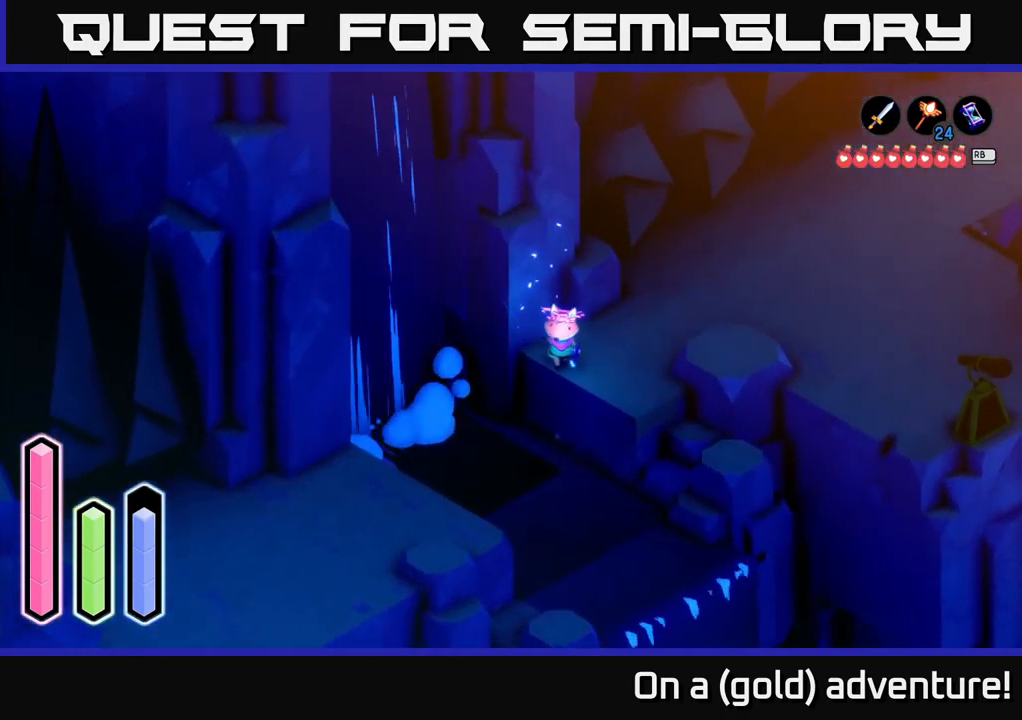
{"buttons": [], "left_stick": "down-left", "right_stick": "center", "events": [[100, "left_stick", "left"], [217, "A", "down"], [400, "A", "up"], [500, "left_stick", "down-left"]]}
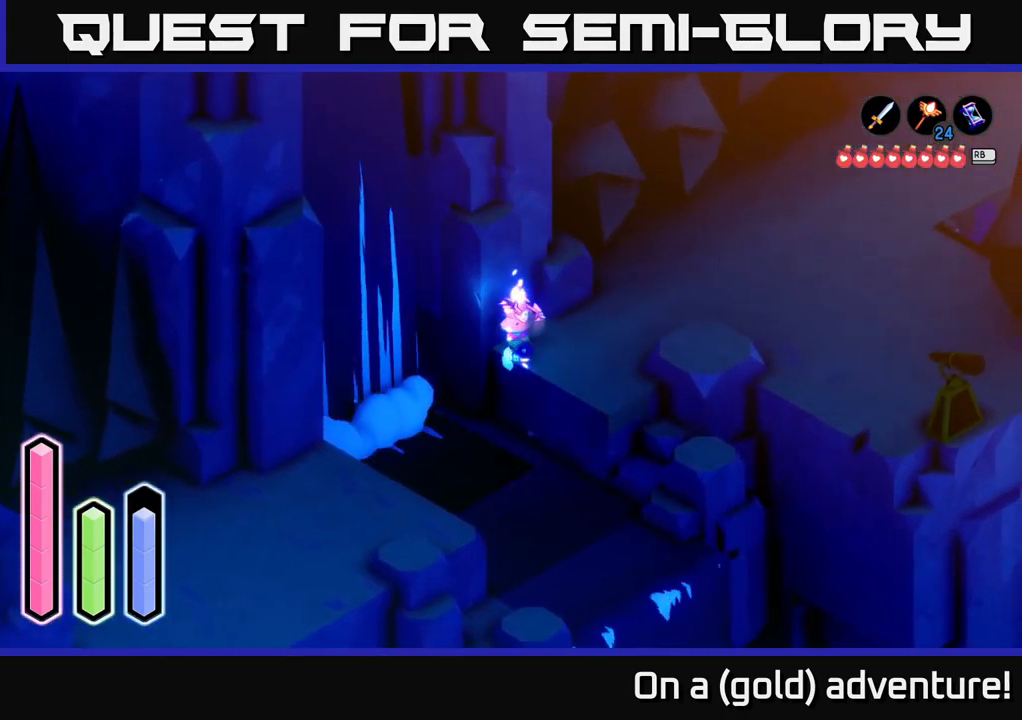
{"buttons": [], "left_stick": "down-left", "right_stick": "center", "events": [[167, "A", "down"], [333, "A", "up"]]}
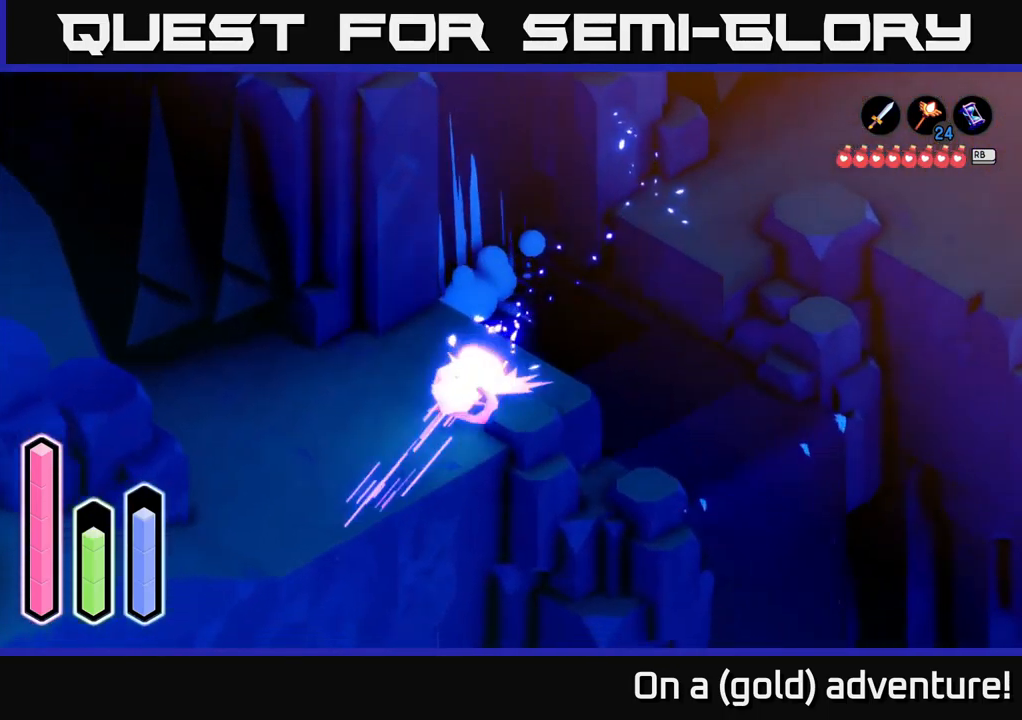
{"buttons": [], "left_stick": "down-right", "right_stick": "center", "events": [[17, "A", "down"], [300, "left_stick", "down"], [400, "left_stick", "down-right"], [450, "A", "up"]]}
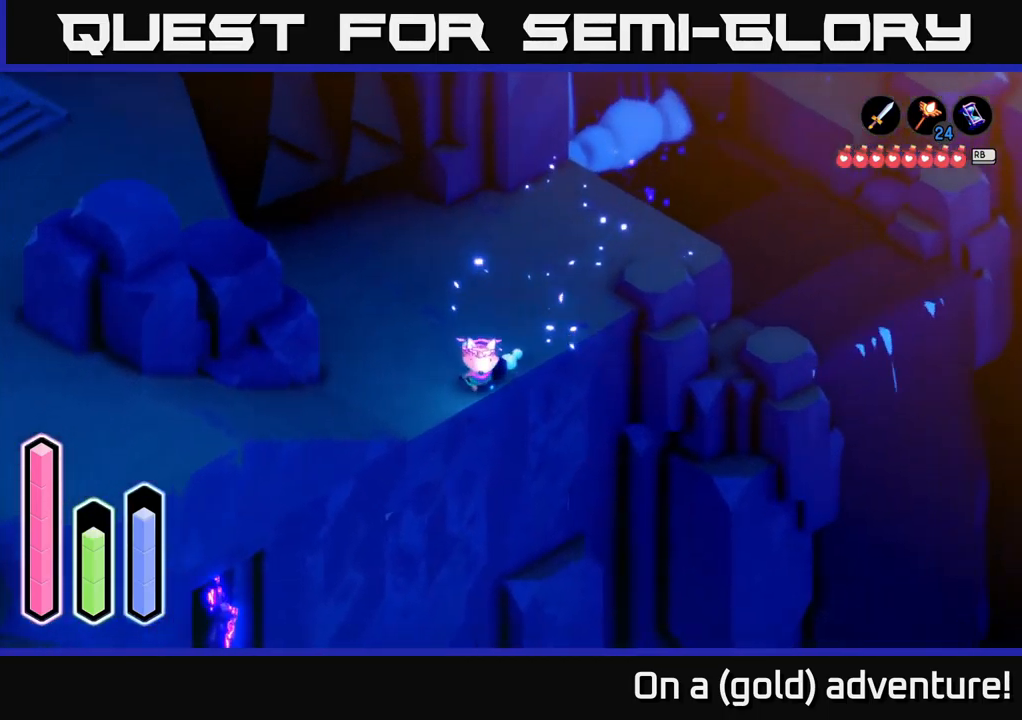
{"buttons": [], "left_stick": "right", "right_stick": "center", "events": [[17, "L2", "down"], [117, "left_stick", "center"], [283, "left_stick", "down"], [367, "L2", "up"], [467, "left_stick", "right"]]}
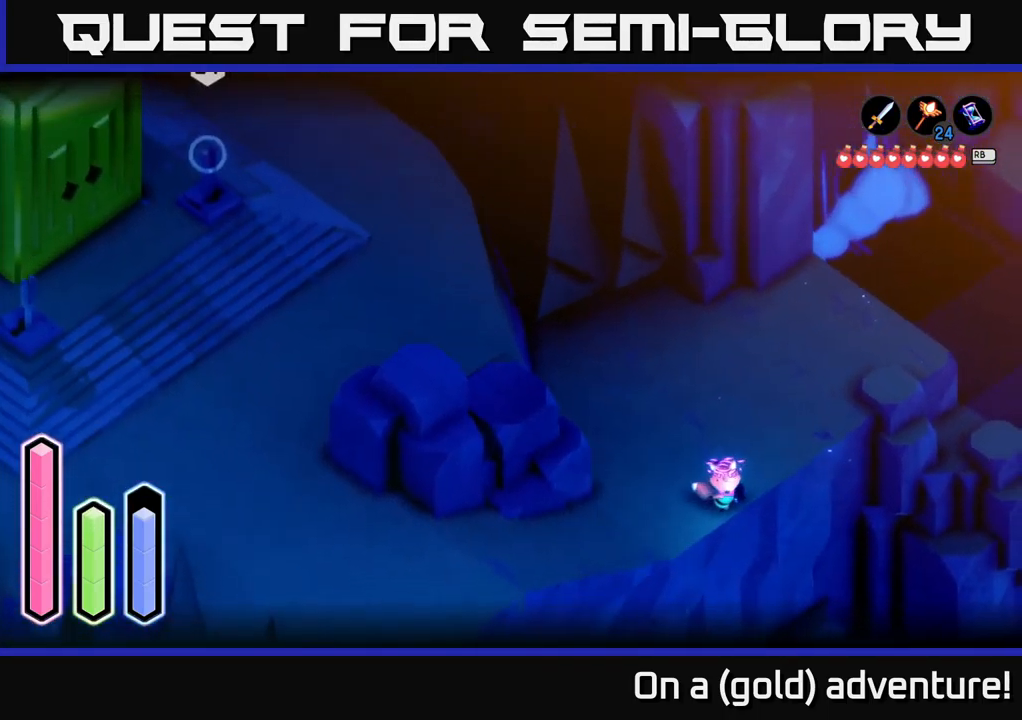
{"buttons": ["A"], "left_stick": "up-right", "right_stick": "center", "events": [[83, "left_stick", "up-right"], [417, "A", "down"]]}
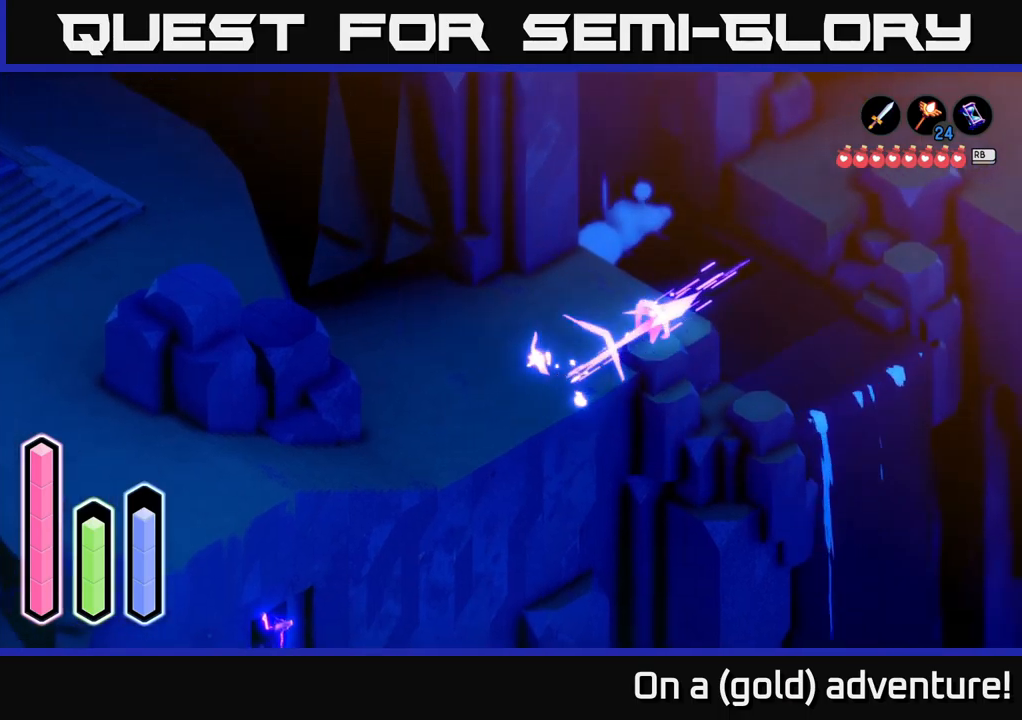
{"buttons": [], "left_stick": "up-right", "right_stick": "center", "events": [[134, "A", "up"], [234, "A", "down"], [484, "A", "up"]]}
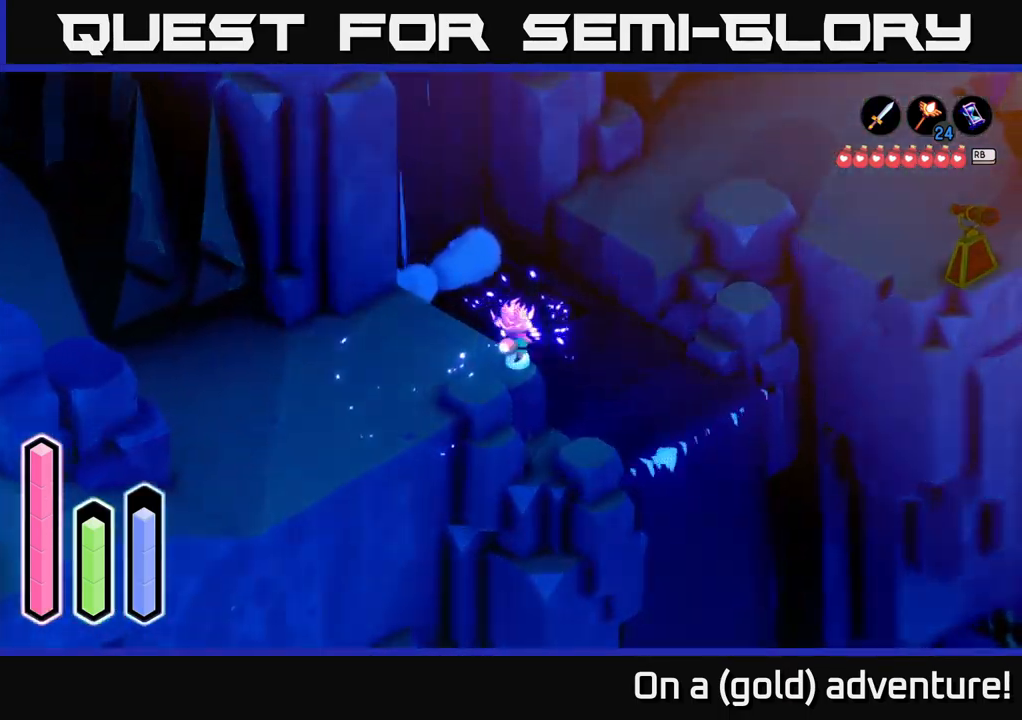
{"buttons": [], "left_stick": "up-right", "right_stick": "center", "events": [[250, "A", "down"], [484, "A", "up"]]}
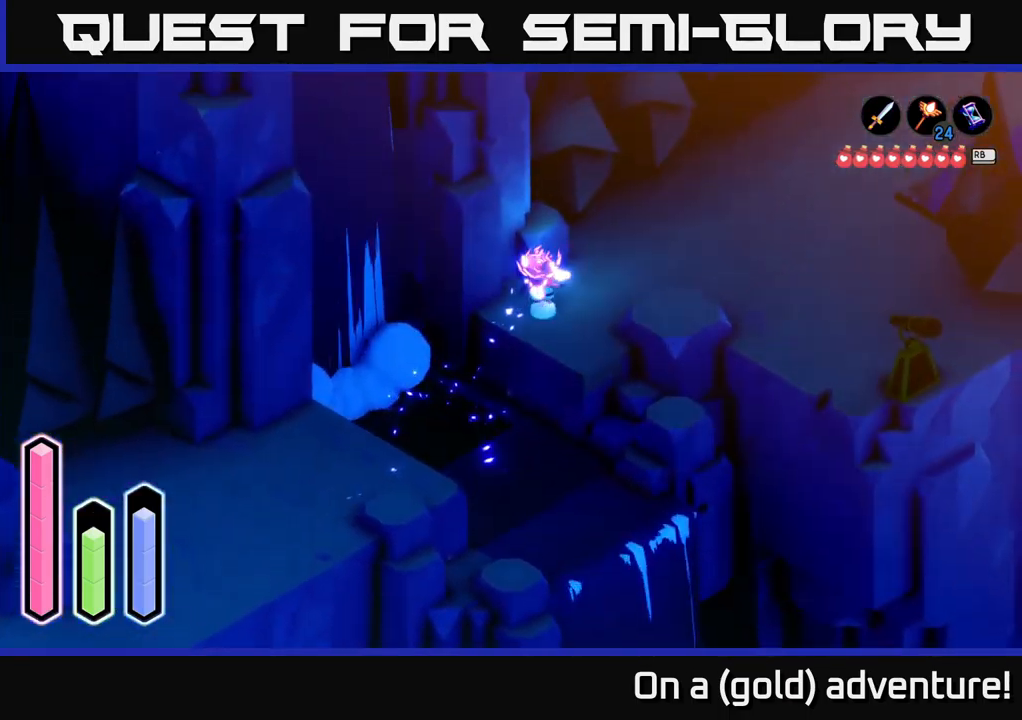
{"buttons": ["DPAD_UP"], "left_stick": "center", "right_stick": "center", "events": [[150, "left_stick", "right"], [384, "left_stick", "center"], [467, "DPAD_UP", "down"]]}
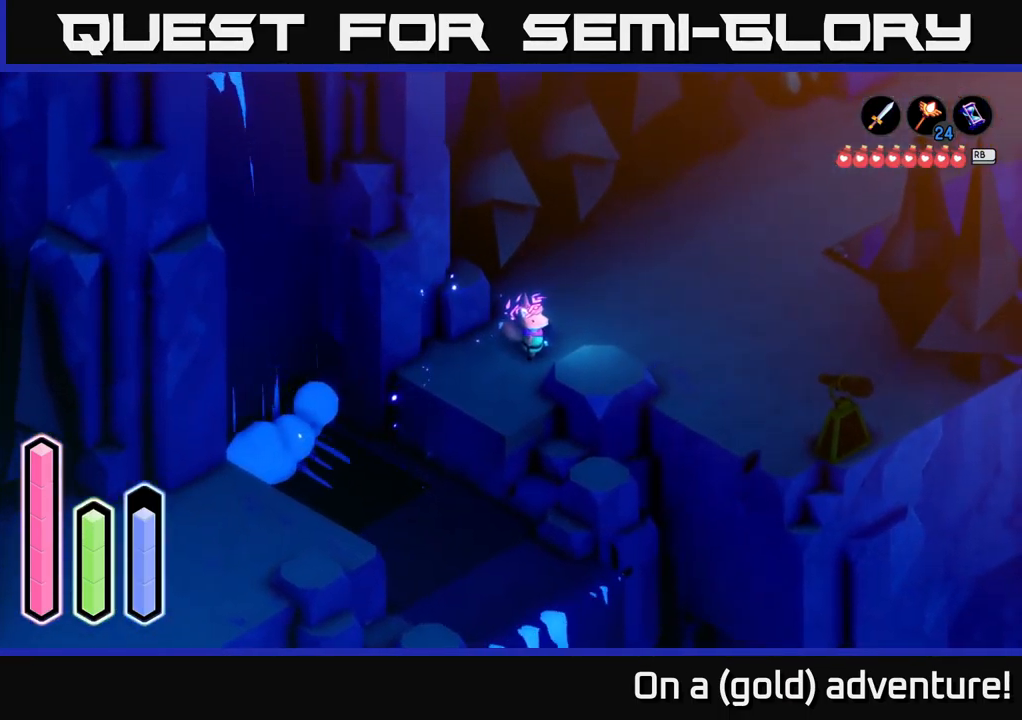
{"buttons": ["DPAD_RIGHT"], "left_stick": "center", "right_stick": "center", "events": [[117, "DPAD_UP", "up"], [184, "DPAD_LEFT", "down"], [284, "DPAD_LEFT", "up"], [300, "DPAD_UP", "down"], [417, "DPAD_UP", "up"], [484, "DPAD_RIGHT", "down"]]}